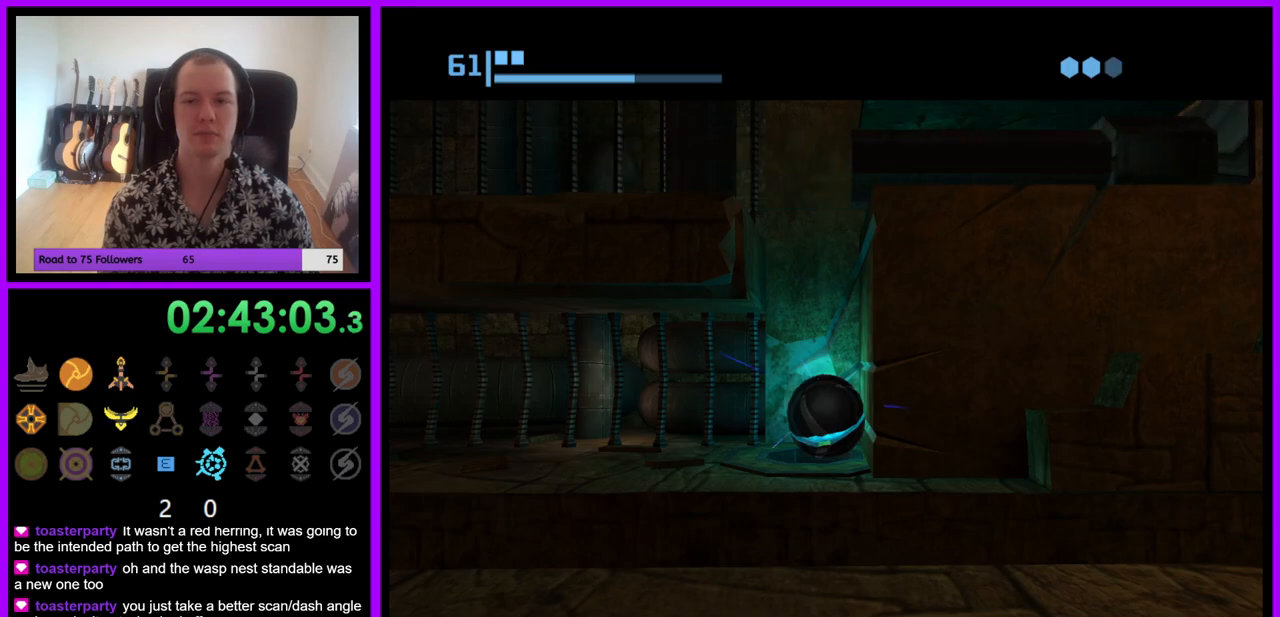
Gameplay with a controller (Nintendo layout); each line is a JSON object with the inputs held at the frame after it. "events" lists button and stick changes between this image and that frame as [ms after this image, input, new state], when the widget could be followed in between. Not read: L3 R3.
{"buttons": [], "left_stick": "center", "right_stick": "center", "events": []}
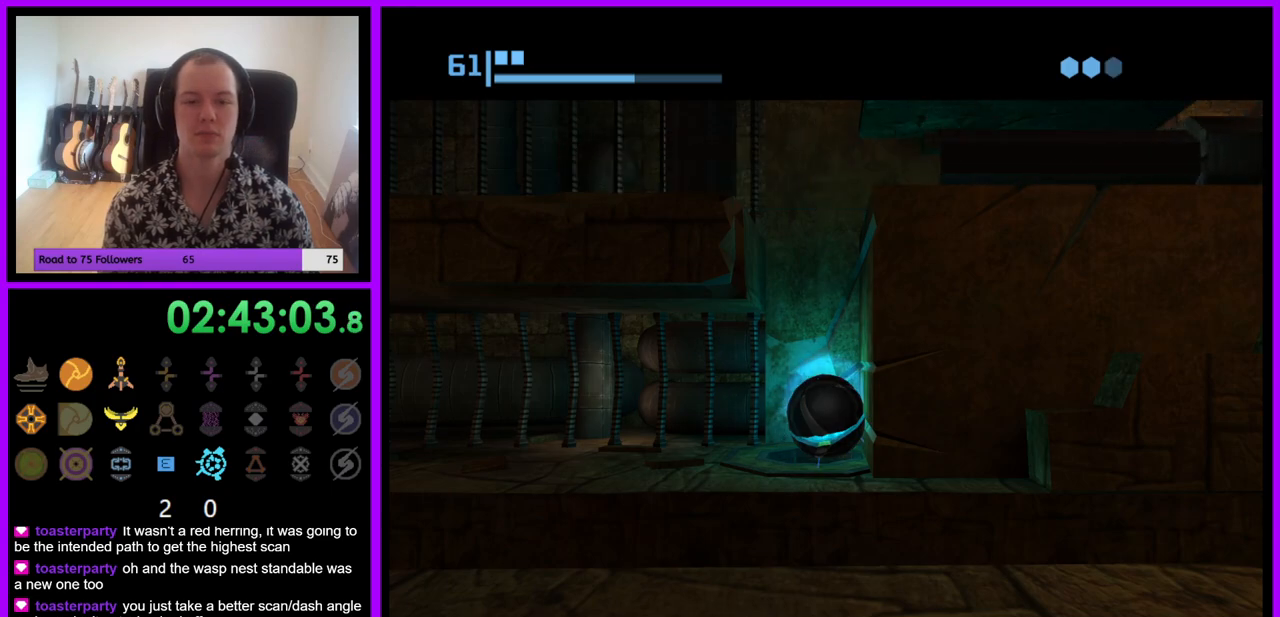
{"buttons": [], "left_stick": "center", "right_stick": "center", "events": [[383, "A", "down"], [500, "A", "up"]]}
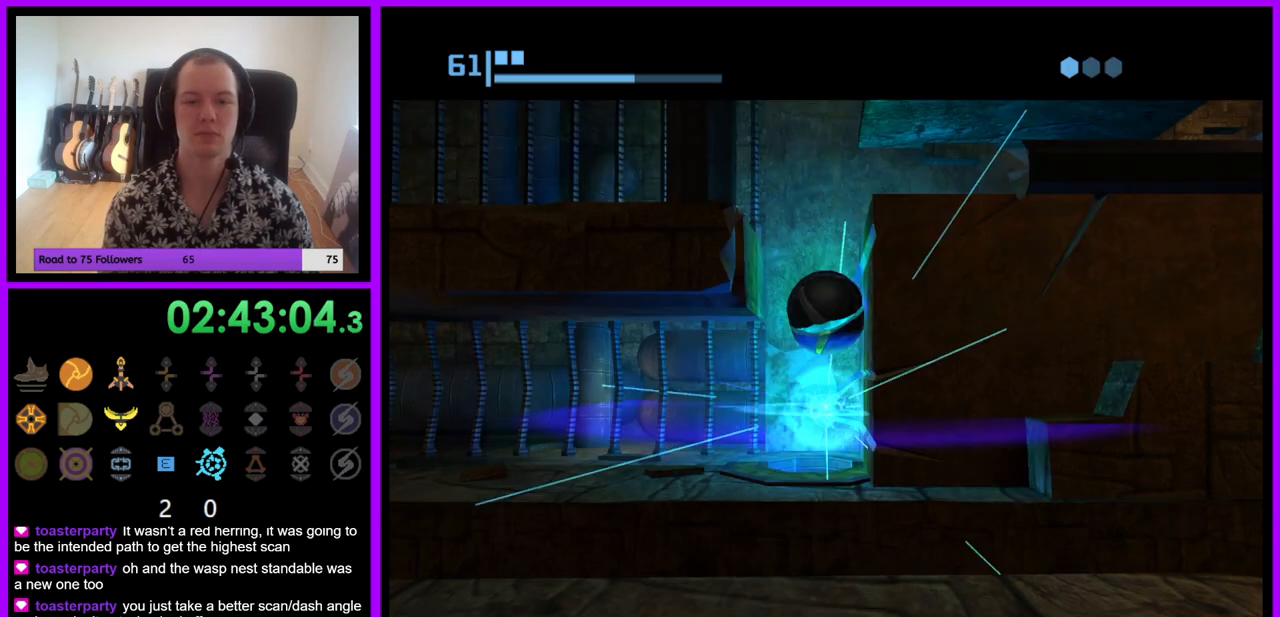
{"buttons": [], "left_stick": "center", "right_stick": "center", "events": [[150, "A", "down"], [233, "A", "up"]]}
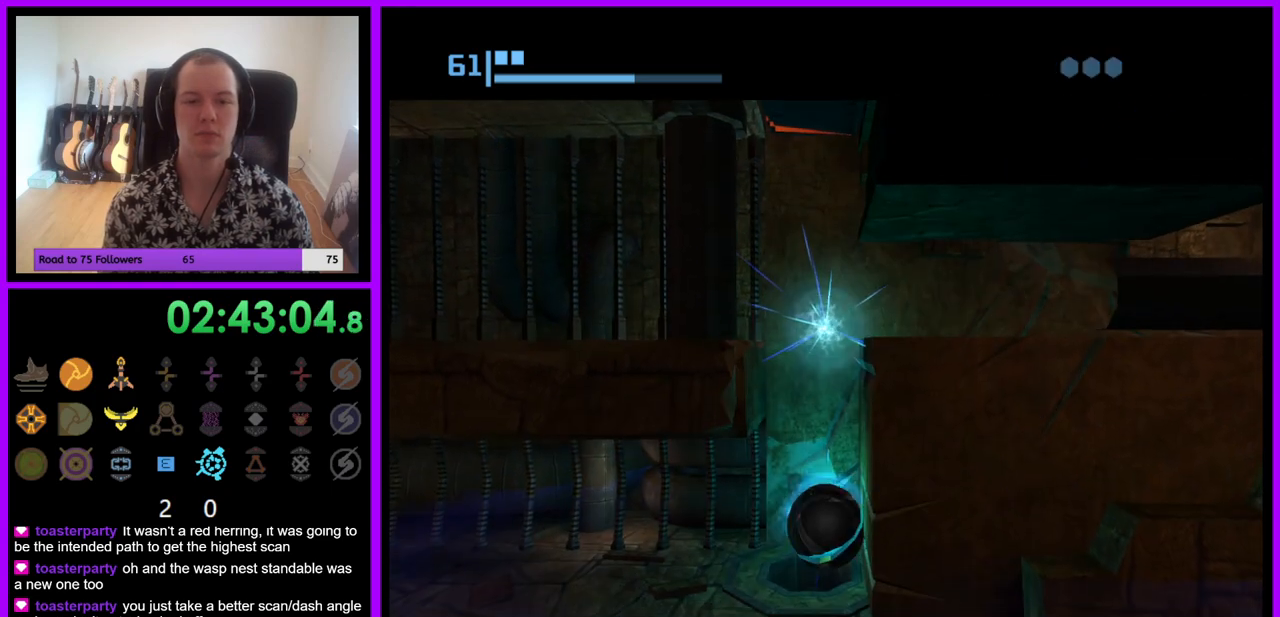
{"buttons": [], "left_stick": "center", "right_stick": "center", "events": []}
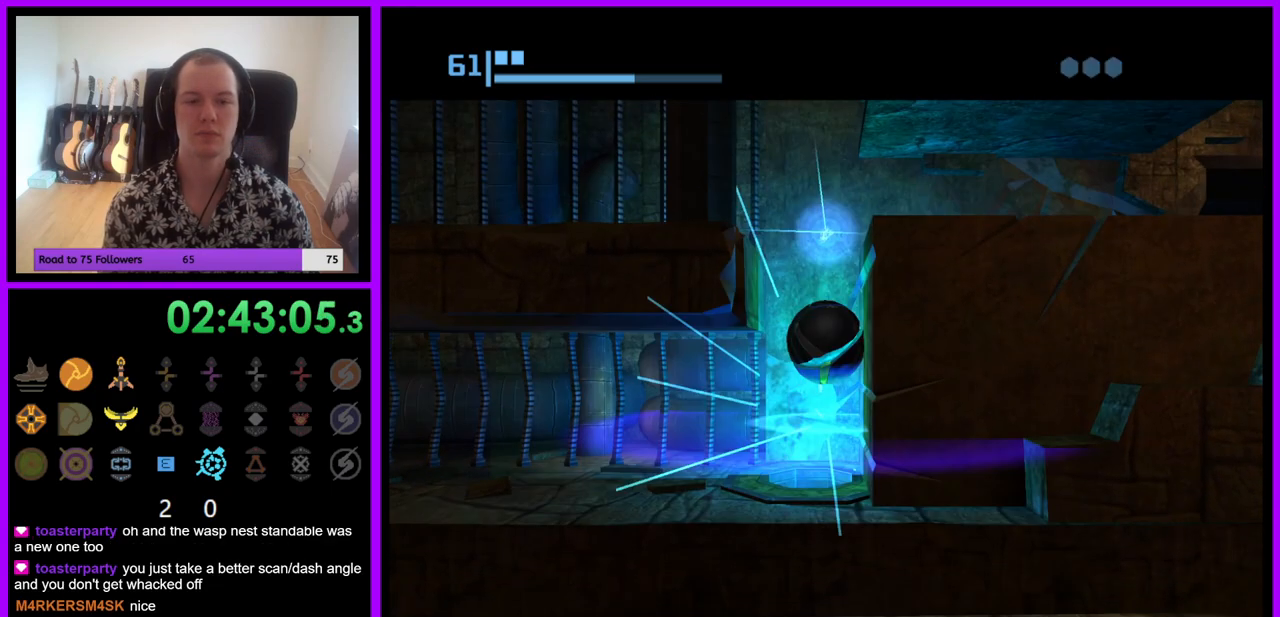
{"buttons": [], "left_stick": "right", "right_stick": "center", "events": [[483, "left_stick", "right"]]}
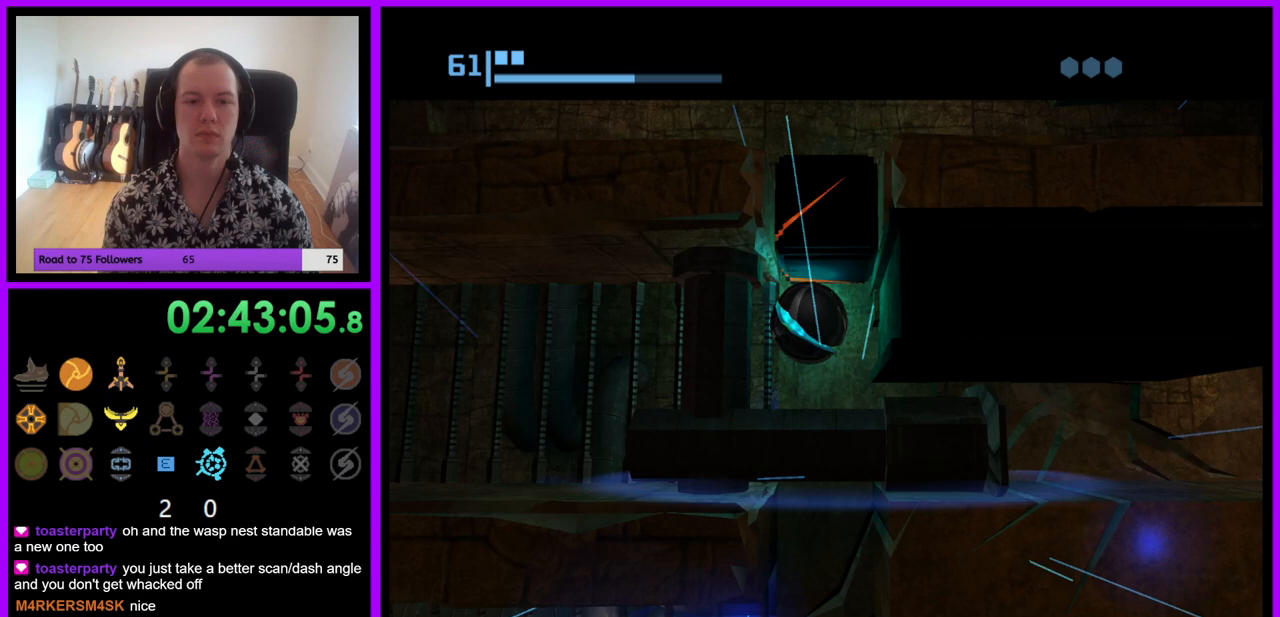
{"buttons": [], "left_stick": "center", "right_stick": "center", "events": [[233, "left_stick", "center"], [350, "A", "down"], [467, "A", "up"]]}
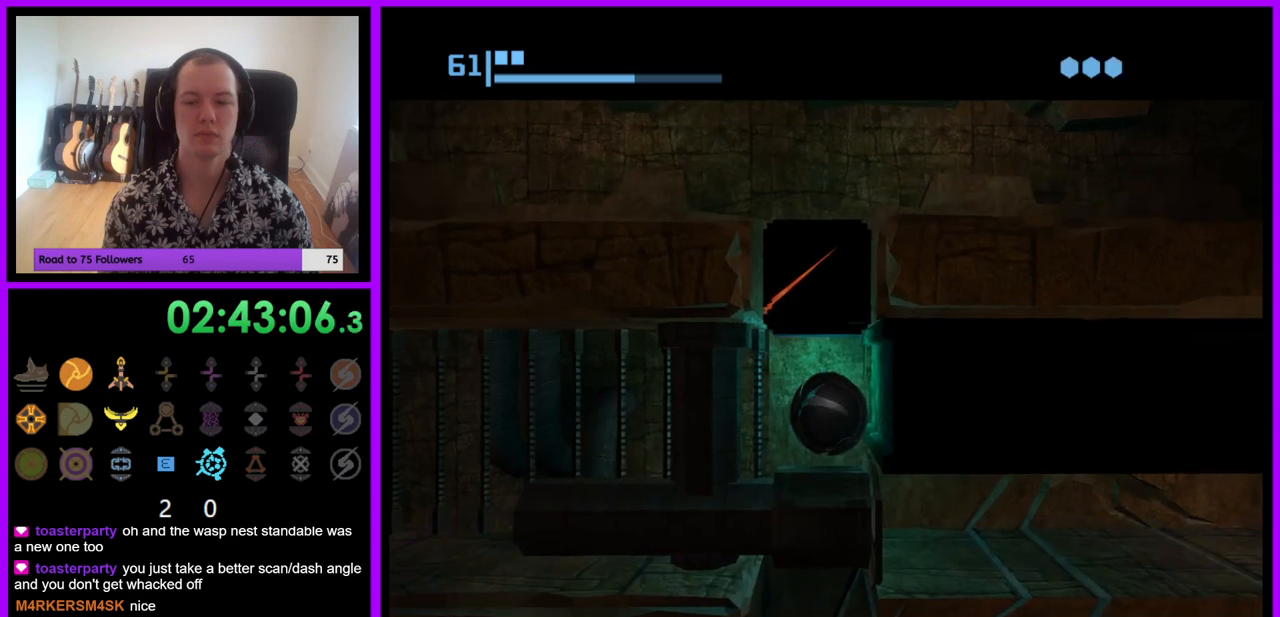
{"buttons": [], "left_stick": "center", "right_stick": "center", "events": [[383, "A", "down"], [483, "A", "up"]]}
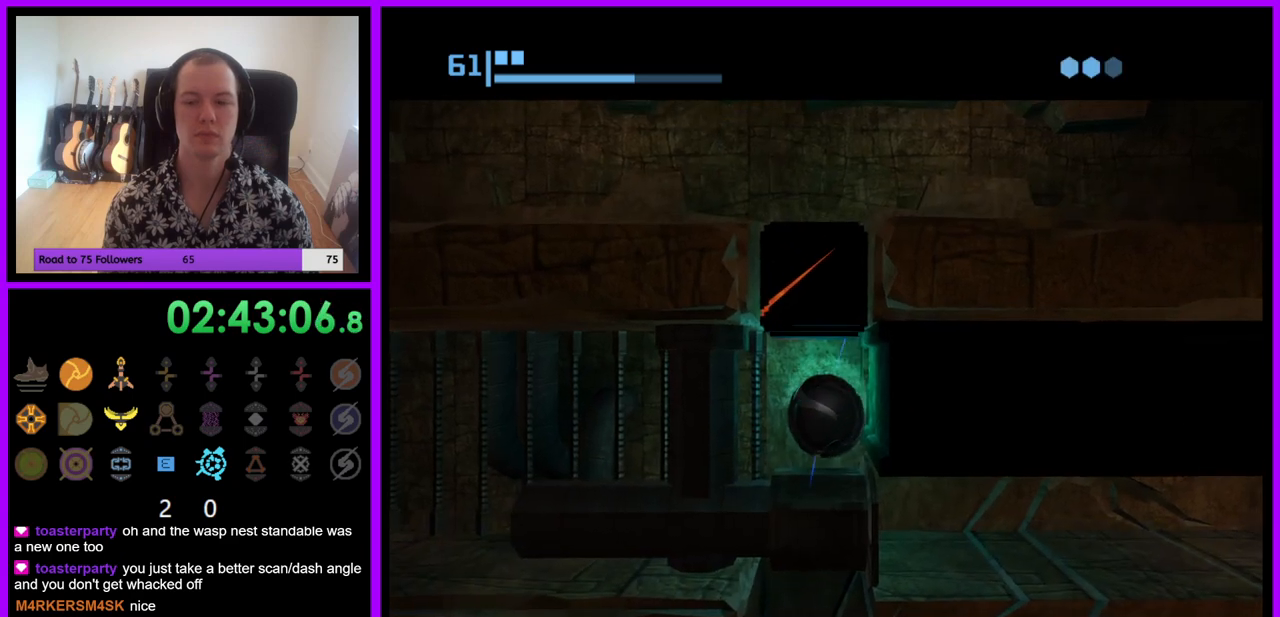
{"buttons": [], "left_stick": "right", "right_stick": "center", "events": [[283, "left_stick", "right"]]}
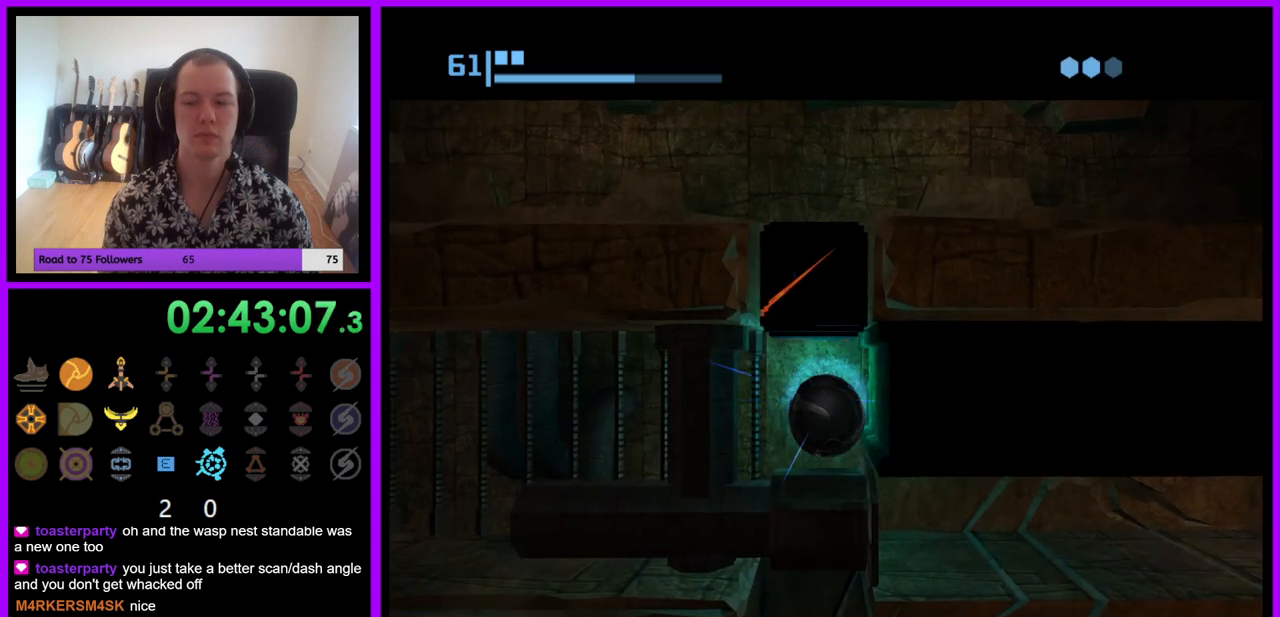
{"buttons": [], "left_stick": "right", "right_stick": "center", "events": []}
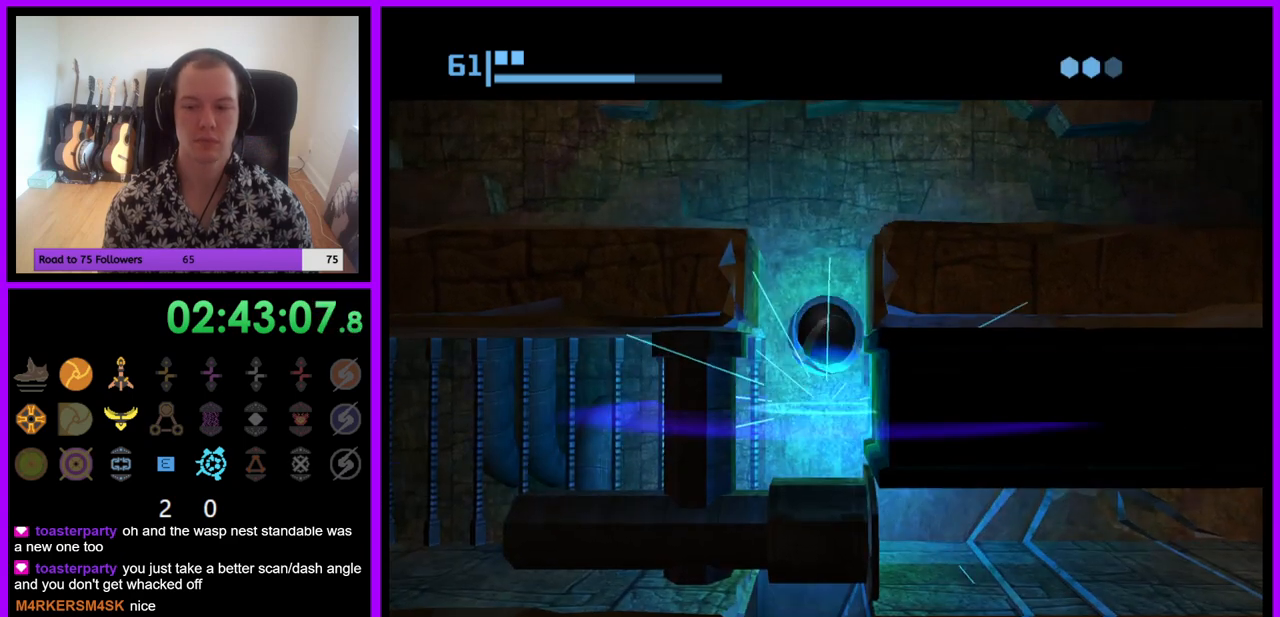
{"buttons": [], "left_stick": "right", "right_stick": "center", "events": []}
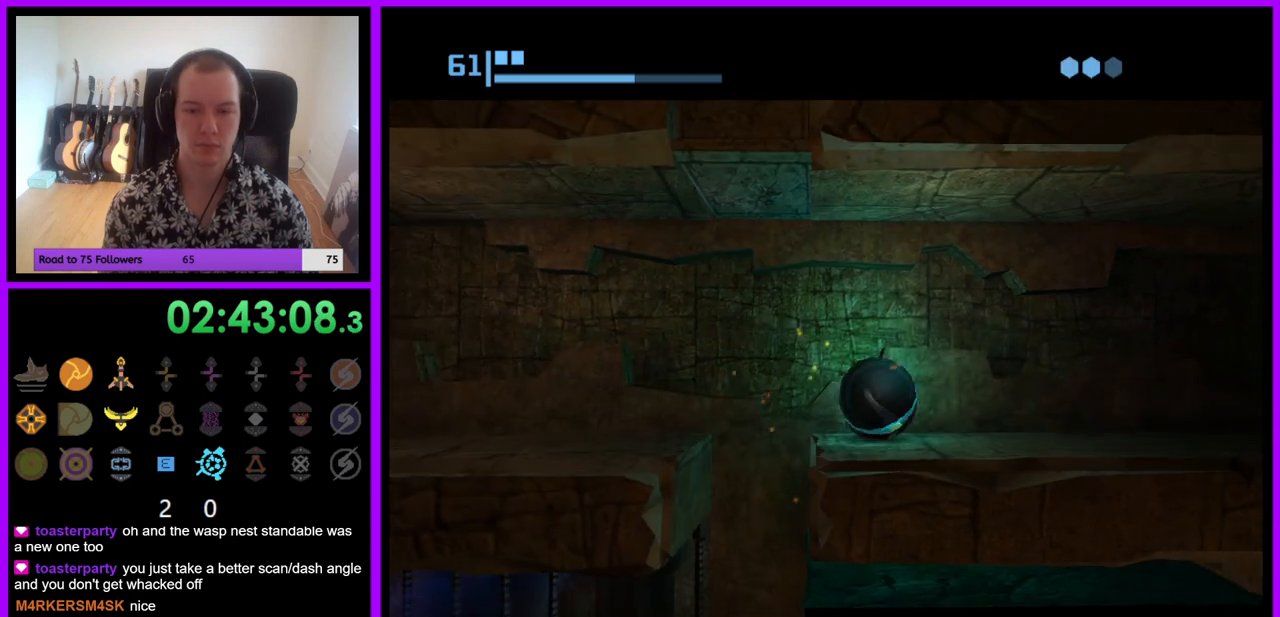
{"buttons": [], "left_stick": "center", "right_stick": "center", "events": [[17, "left_stick", "center"], [83, "left_stick", "left"], [217, "left_stick", "center"]]}
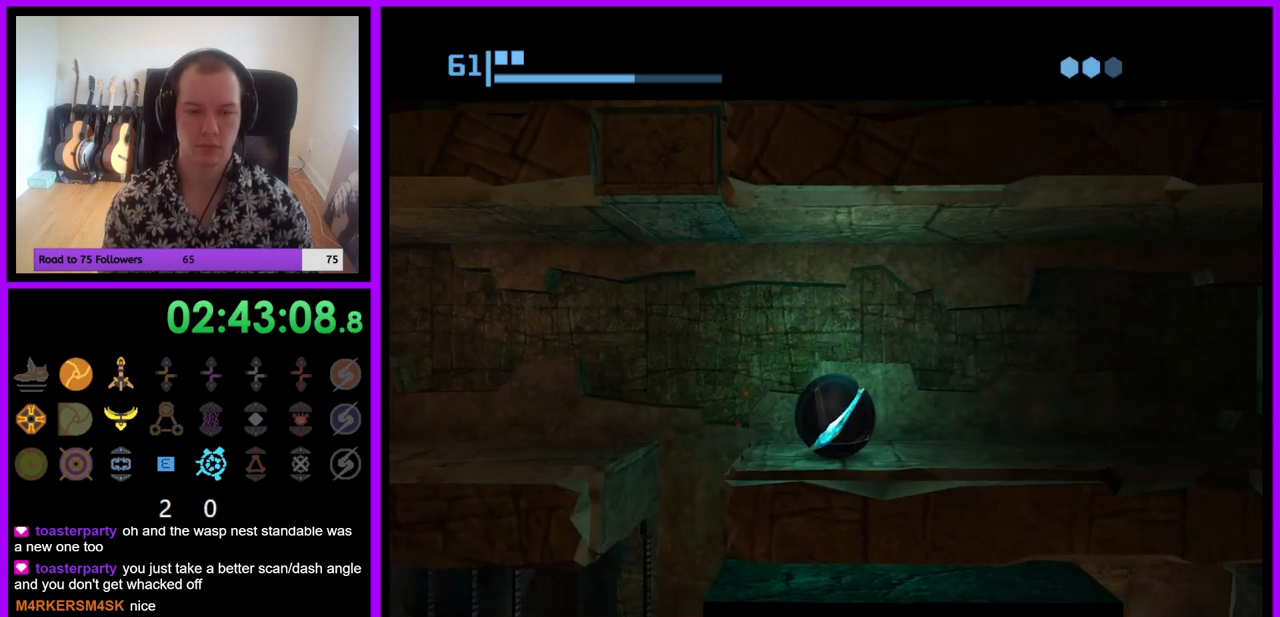
{"buttons": [], "left_stick": "right", "right_stick": "center", "events": [[183, "left_stick", "left"], [333, "left_stick", "center"], [483, "left_stick", "right"]]}
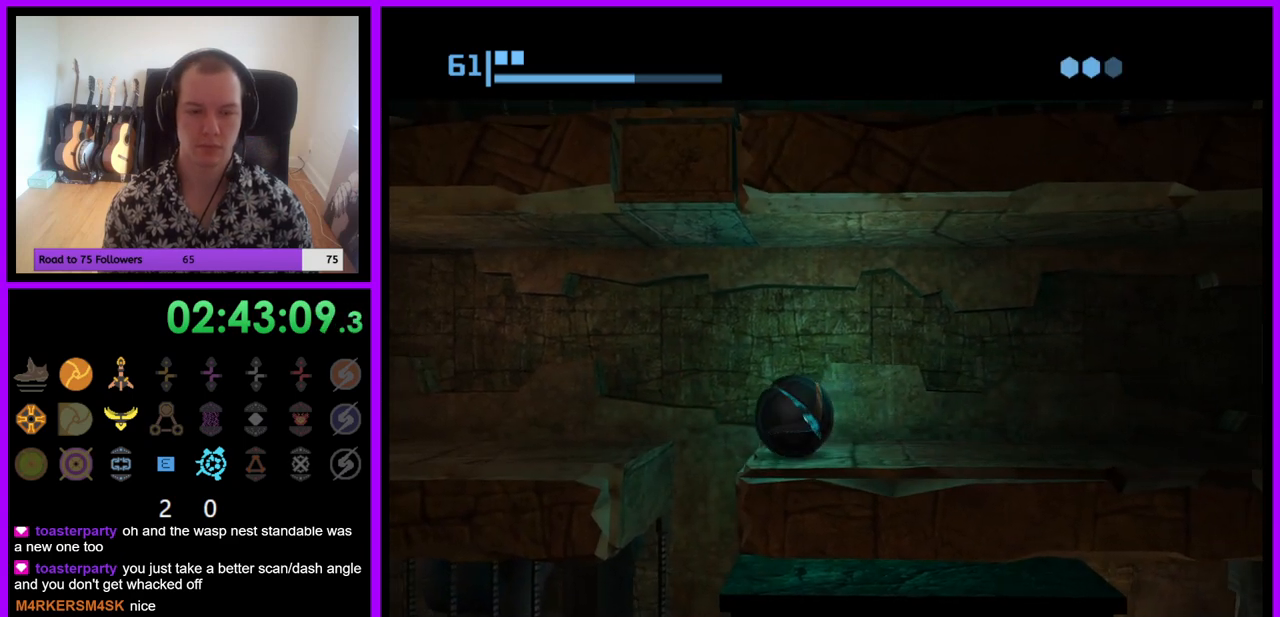
{"buttons": [], "left_stick": "center", "right_stick": "center", "events": [[83, "left_stick", "center"], [350, "left_stick", "left"], [467, "left_stick", "center"]]}
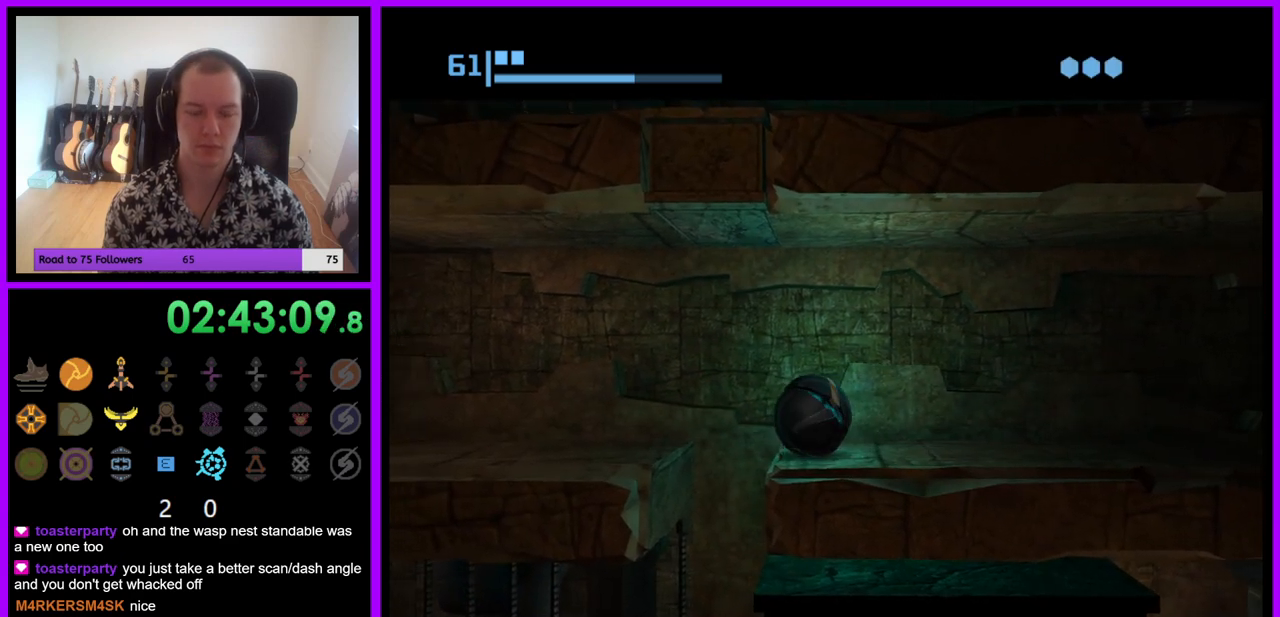
{"buttons": [], "left_stick": "center", "right_stick": "center", "events": [[67, "left_stick", "up-right"], [167, "left_stick", "center"], [433, "left_stick", "up-left"], [500, "left_stick", "center"]]}
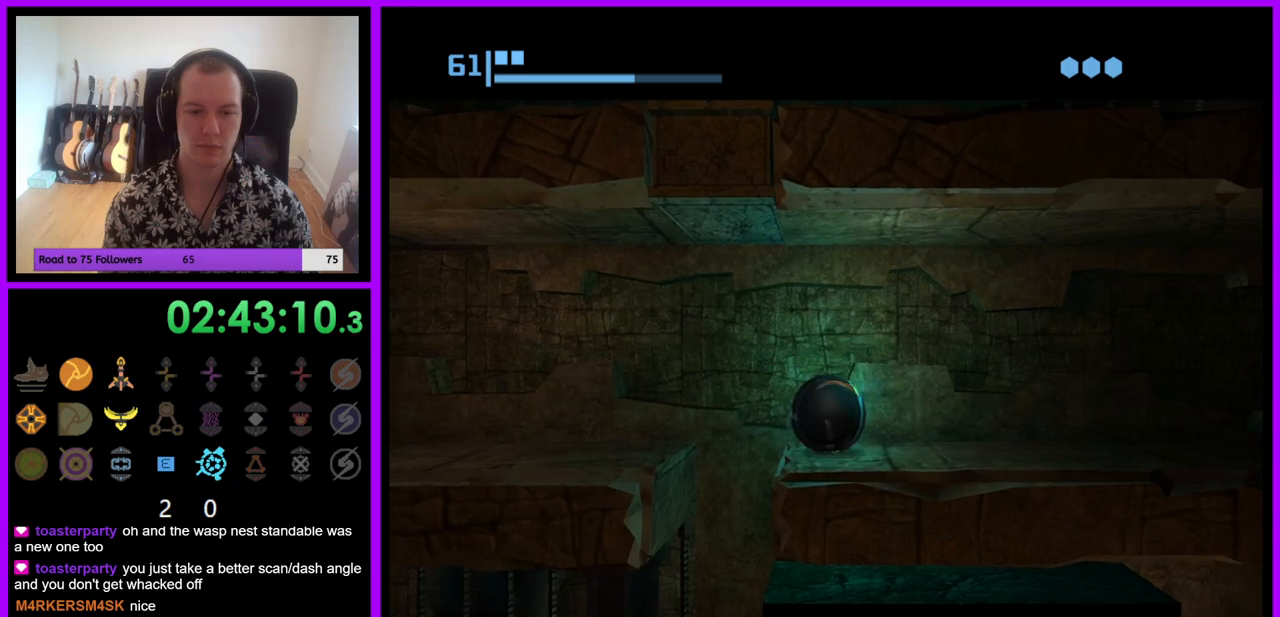
{"buttons": [], "left_stick": "center", "right_stick": "center", "events": [[267, "left_stick", "left"], [350, "left_stick", "center"]]}
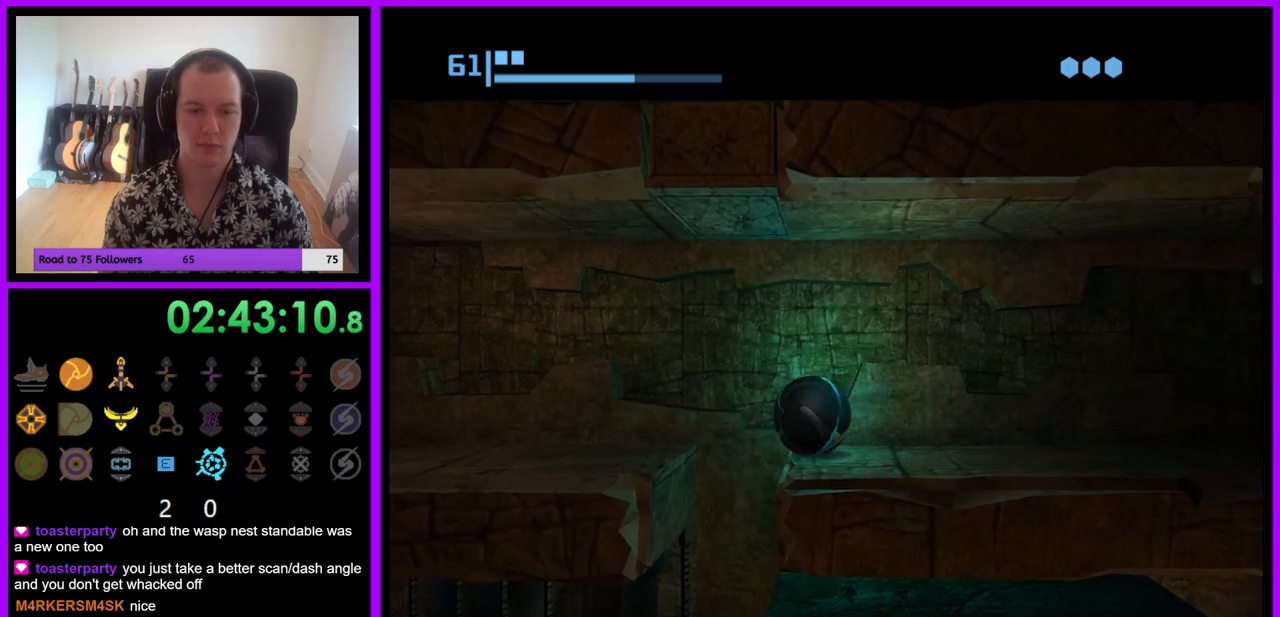
{"buttons": ["A"], "left_stick": "center", "right_stick": "center", "events": [[450, "A", "down"]]}
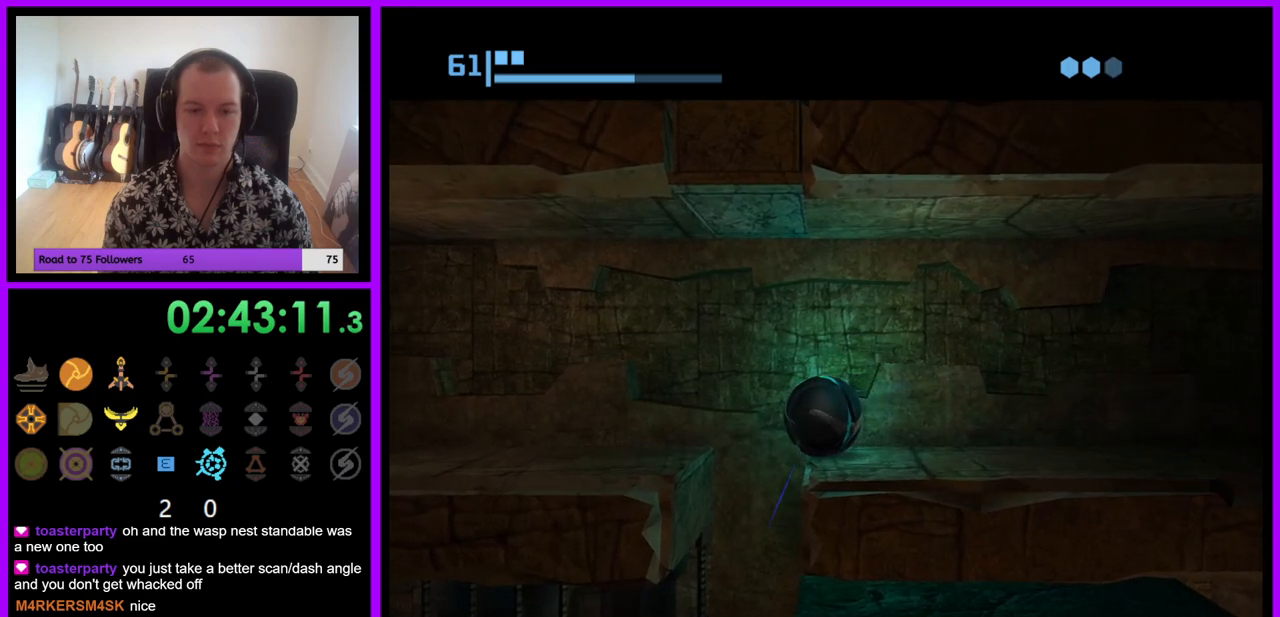
{"buttons": [], "left_stick": "center", "right_stick": "center", "events": [[33, "A", "up"], [117, "A", "down"], [167, "A", "up"]]}
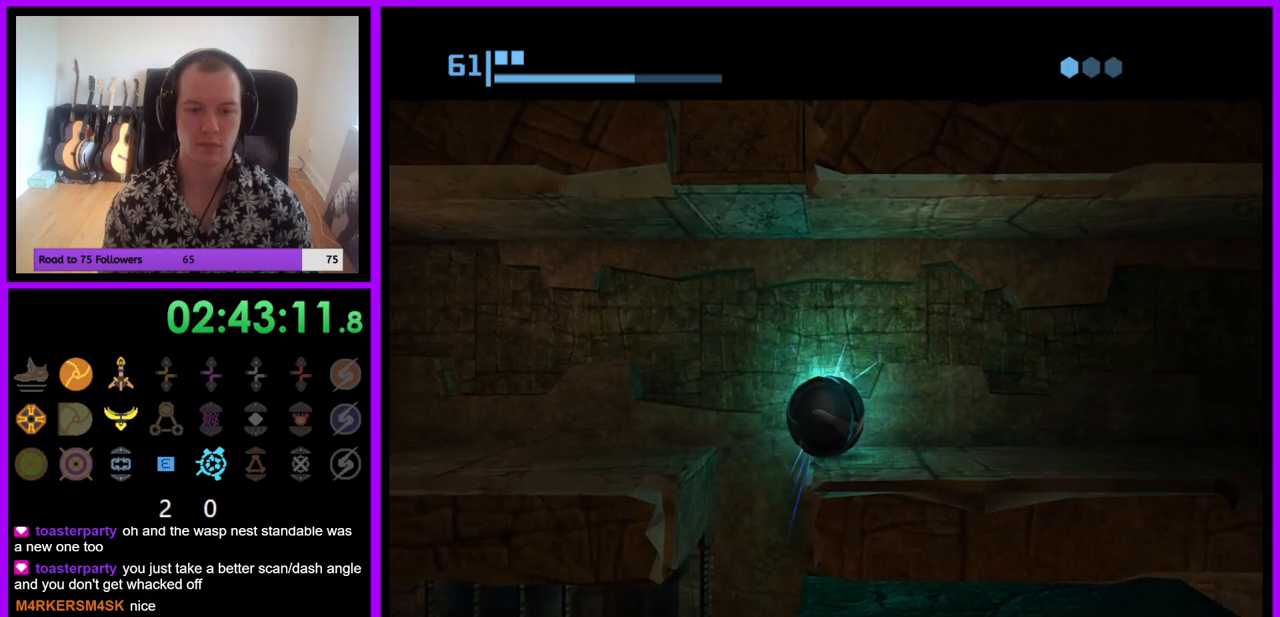
{"buttons": [], "left_stick": "center", "right_stick": "center", "events": []}
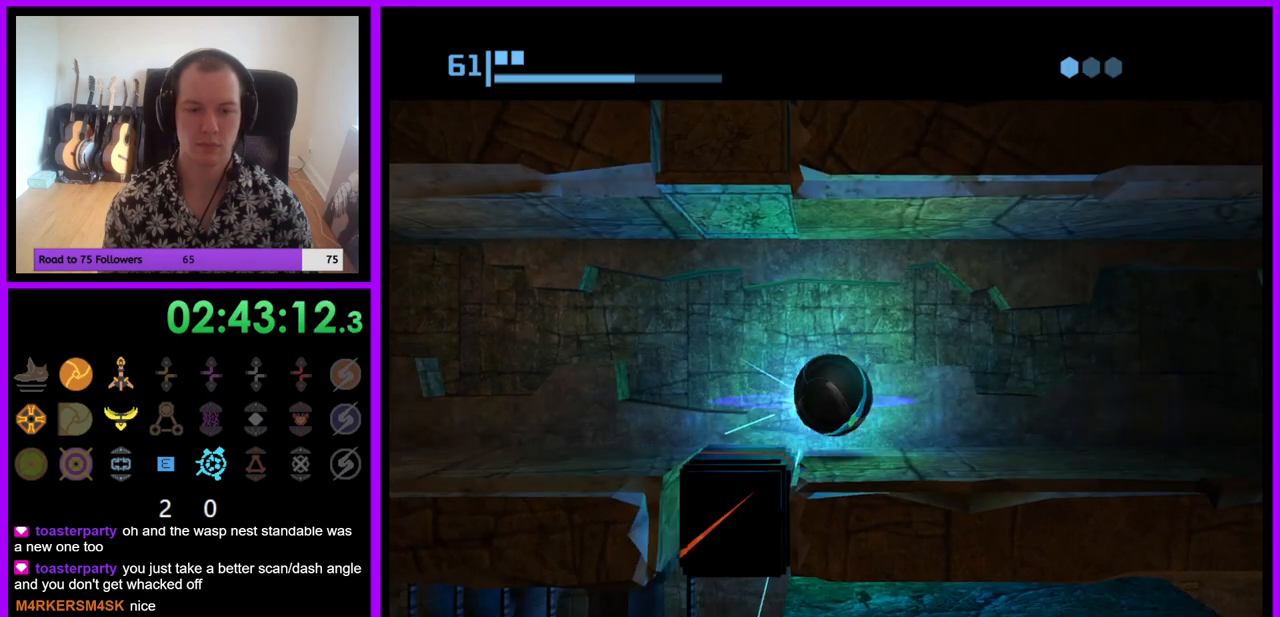
{"buttons": [], "left_stick": "center", "right_stick": "center", "events": [[17, "A", "down"], [100, "A", "up"], [250, "A", "down"], [333, "A", "up"]]}
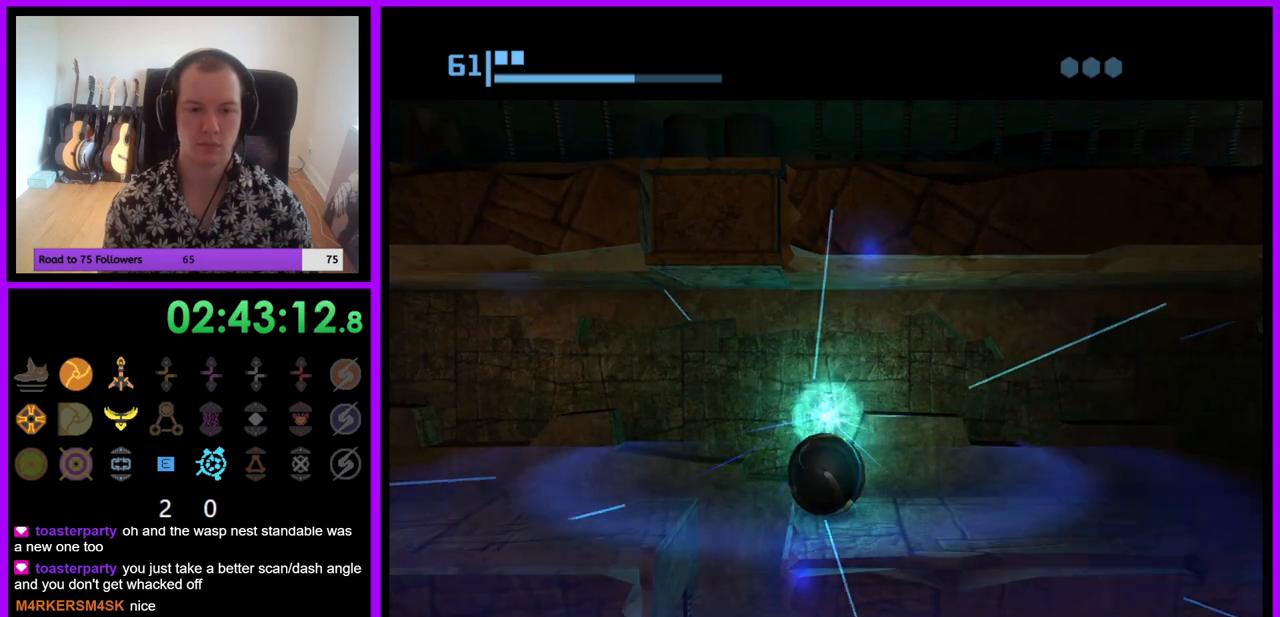
{"buttons": [], "left_stick": "center", "right_stick": "center", "events": []}
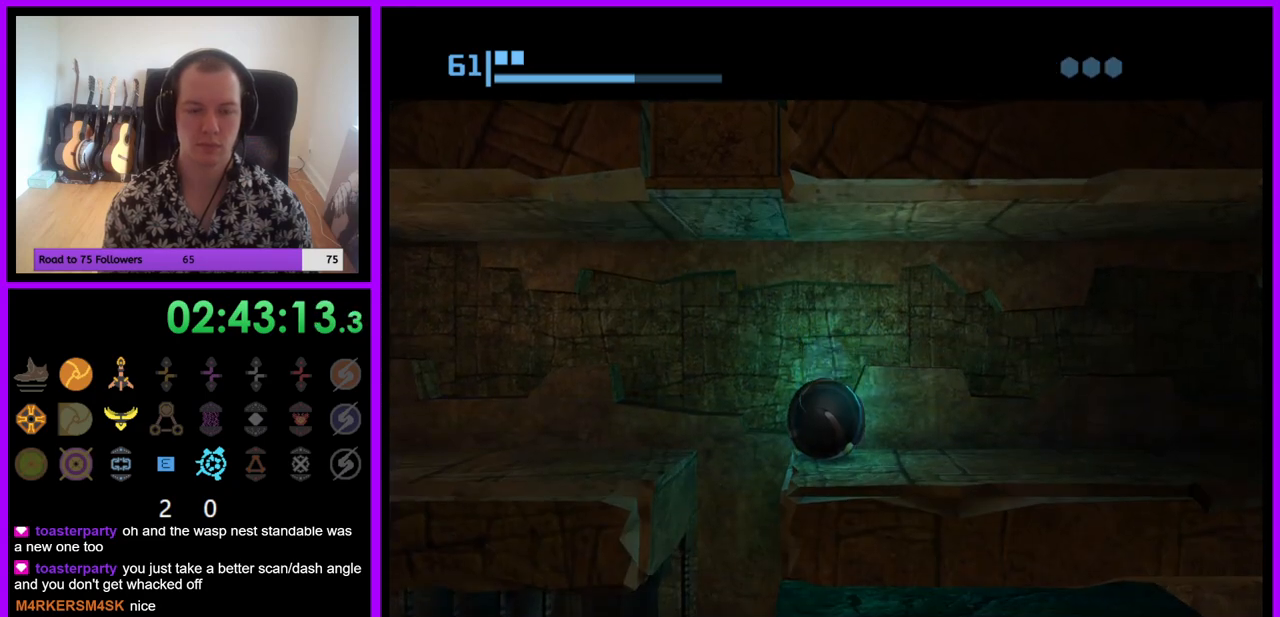
{"buttons": [], "left_stick": "center", "right_stick": "center", "events": []}
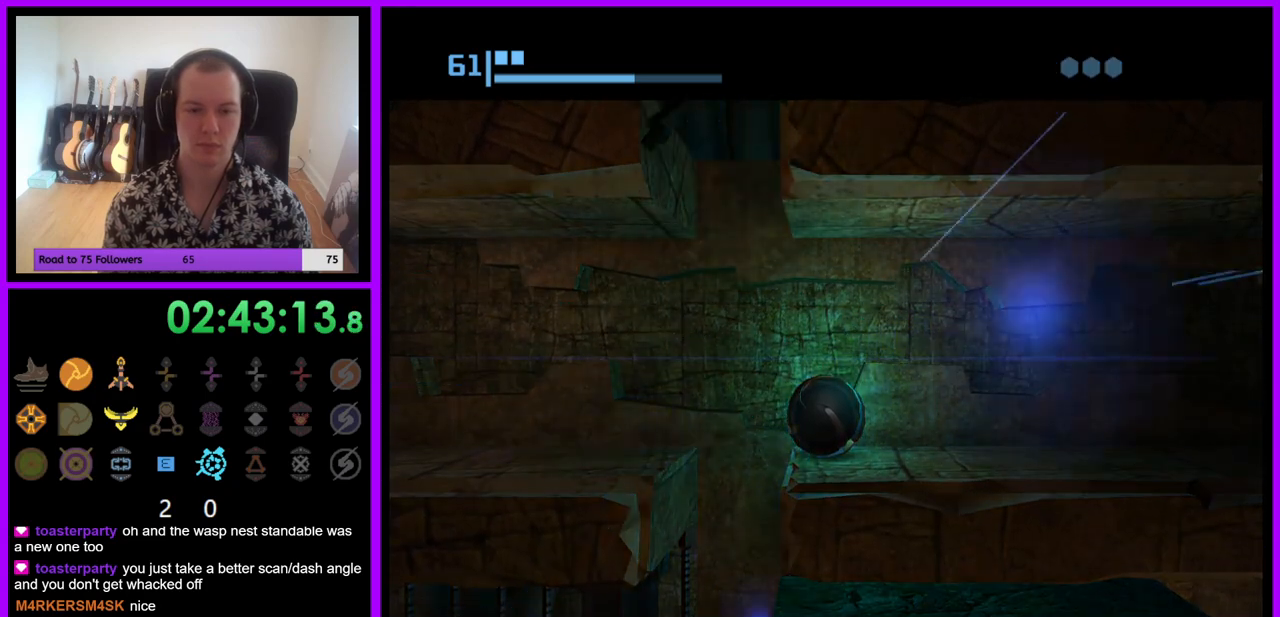
{"buttons": [], "left_stick": "center", "right_stick": "center", "events": []}
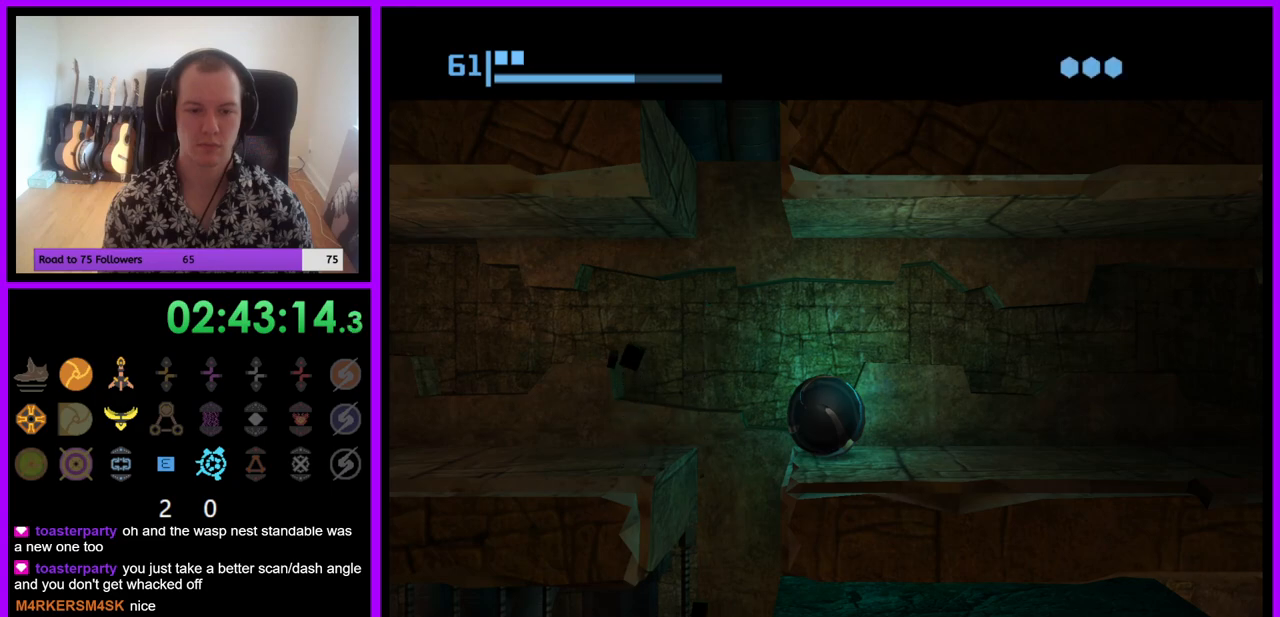
{"buttons": [], "left_stick": "center", "right_stick": "center", "events": []}
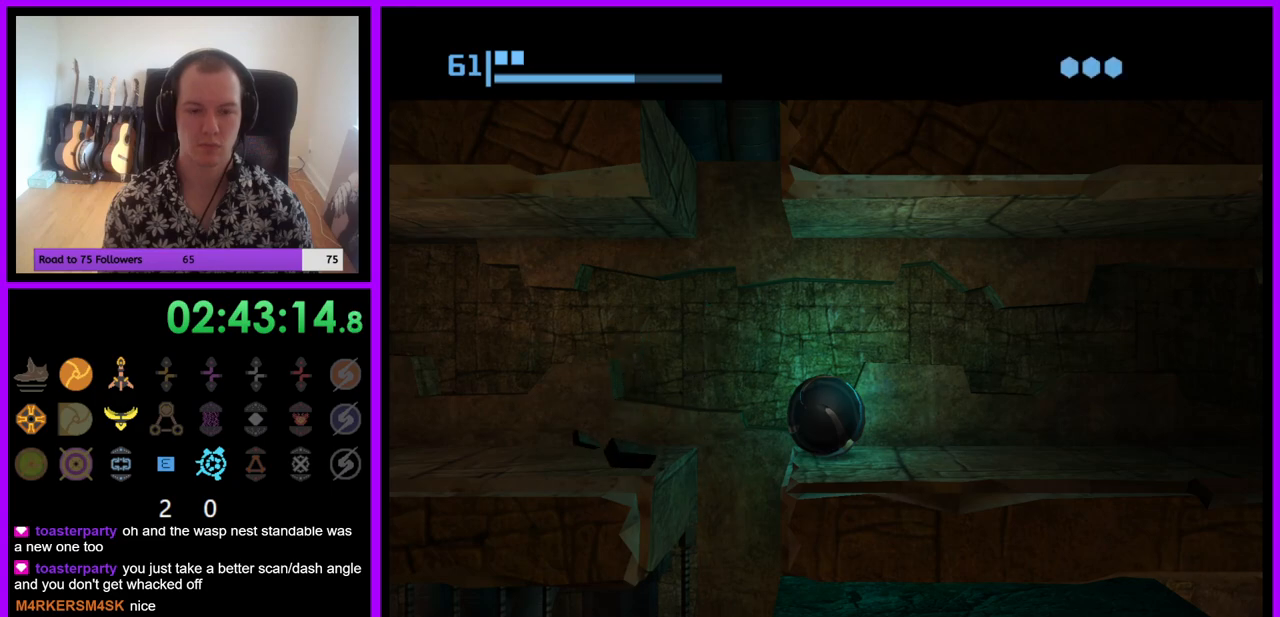
{"buttons": [], "left_stick": "center", "right_stick": "center", "events": []}